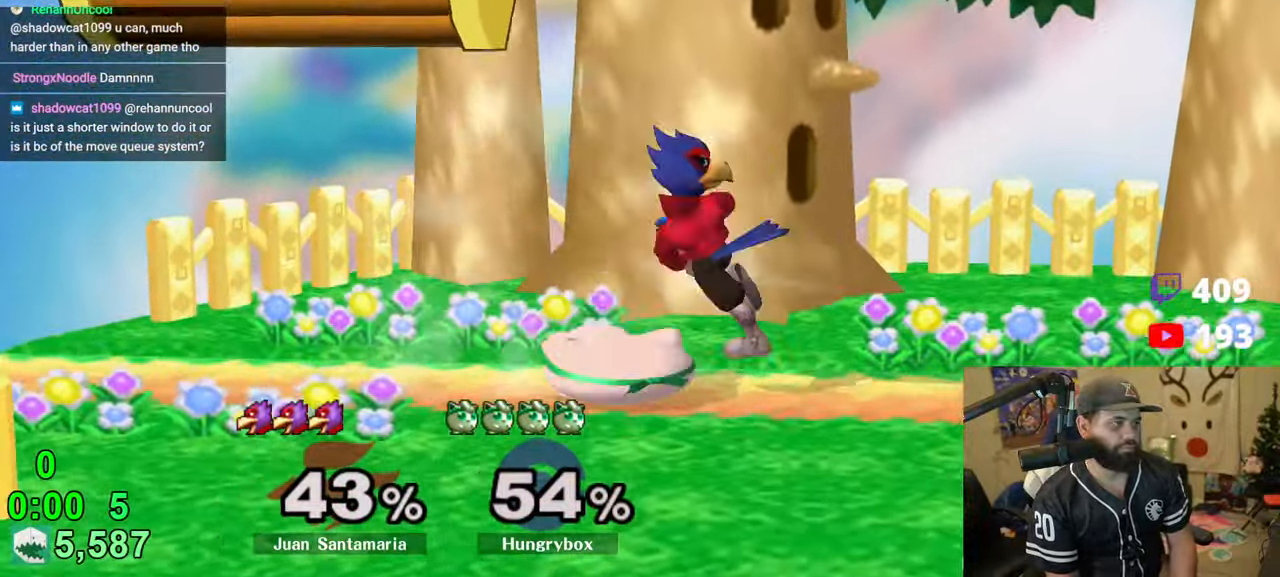
Gameplay with a controller (Nintendo layout); each line is a JSON object with the inputs held at the frame after it. "events" lists button and stick changes between this image and that frame as [ms after this image, input, new state], when the widget could be followed in between. Not read: L3 R3.
{"buttons": [], "left_stick": "right", "right_stick": "center", "events": [[66, "left_stick", "right"], [83, "right_stick", "right"], [100, "Z", "down"], [183, "Z", "up"], [183, "right_stick", "center"], [216, "Z", "down"], [283, "Z", "up"]]}
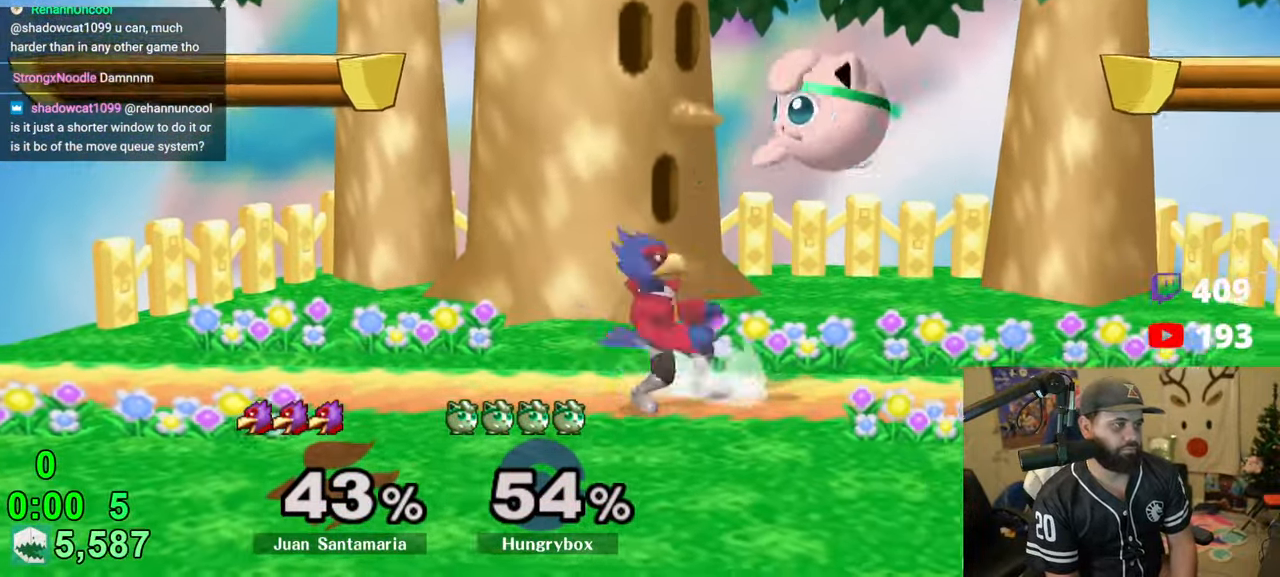
{"buttons": [], "left_stick": "center", "right_stick": "center", "events": [[183, "left_stick", "left"], [200, "right_stick", "up-right"], [233, "Z", "down"], [300, "Z", "up"], [300, "right_stick", "center"], [316, "left_stick", "down"], [333, "Z", "down"], [400, "Z", "up"], [416, "left_stick", "left"], [450, "Z", "down"], [466, "left_stick", "center"], [483, "Z", "up"]]}
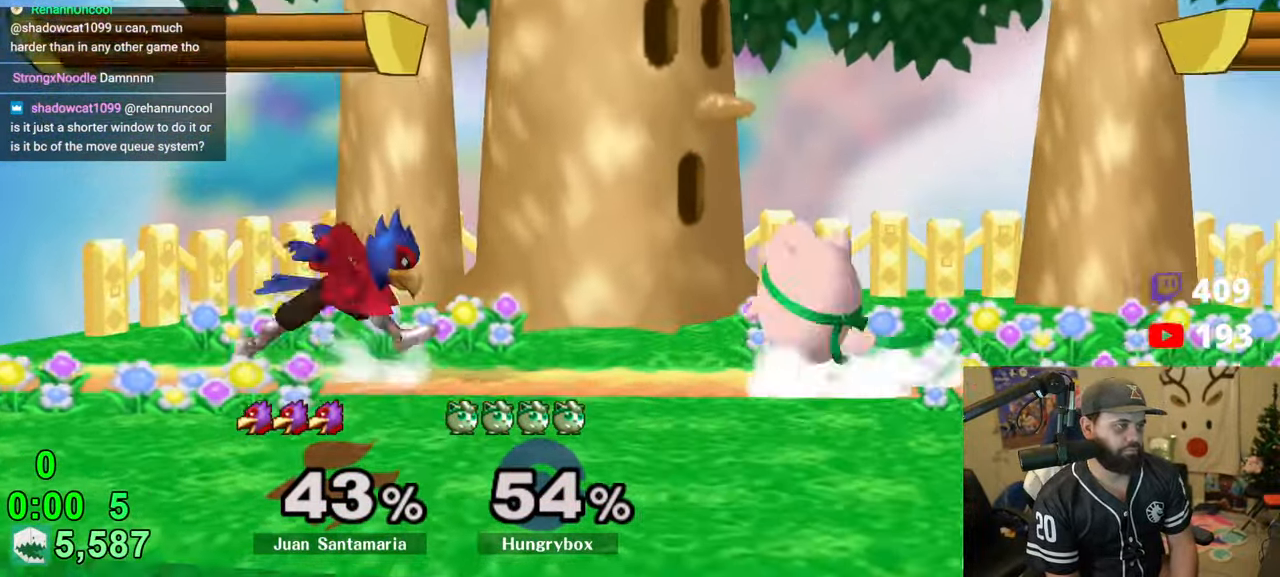
{"buttons": ["R1"], "left_stick": "left", "right_stick": "center", "events": [[100, "left_stick", "left"], [183, "left_stick", "down-right"], [266, "left_stick", "left"], [383, "R1", "down"]]}
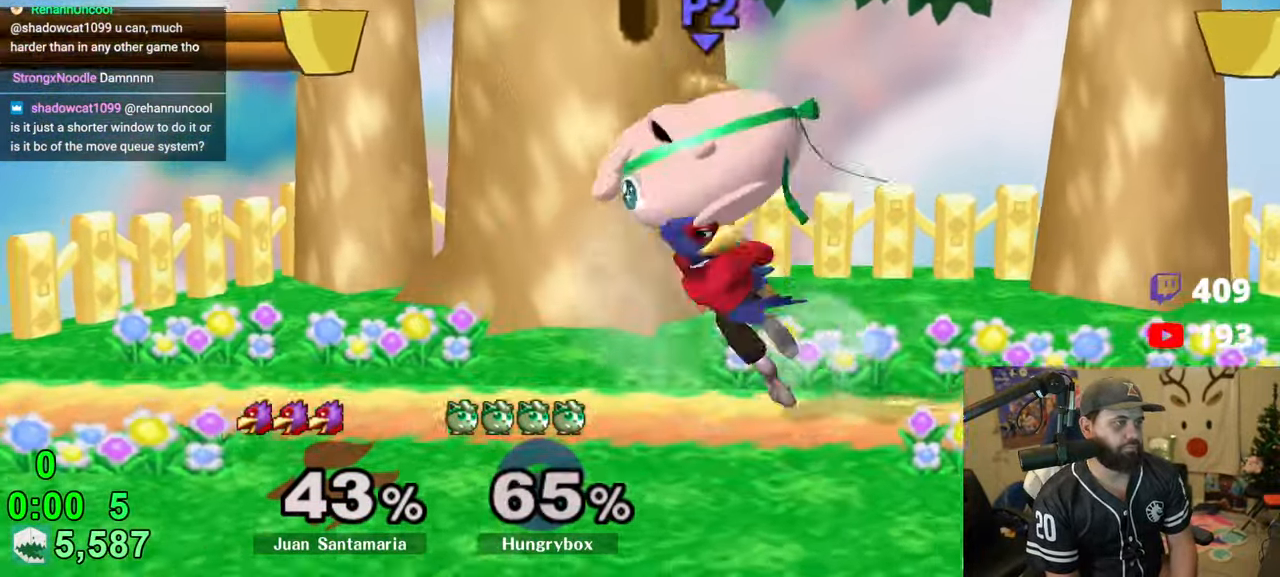
{"buttons": ["A"], "left_stick": "down", "right_stick": "center", "events": [[33, "R1", "up"], [33, "left_stick", "up"], [150, "left_stick", "left"], [300, "left_stick", "center"], [350, "left_stick", "left"], [450, "A", "down"], [500, "left_stick", "down"]]}
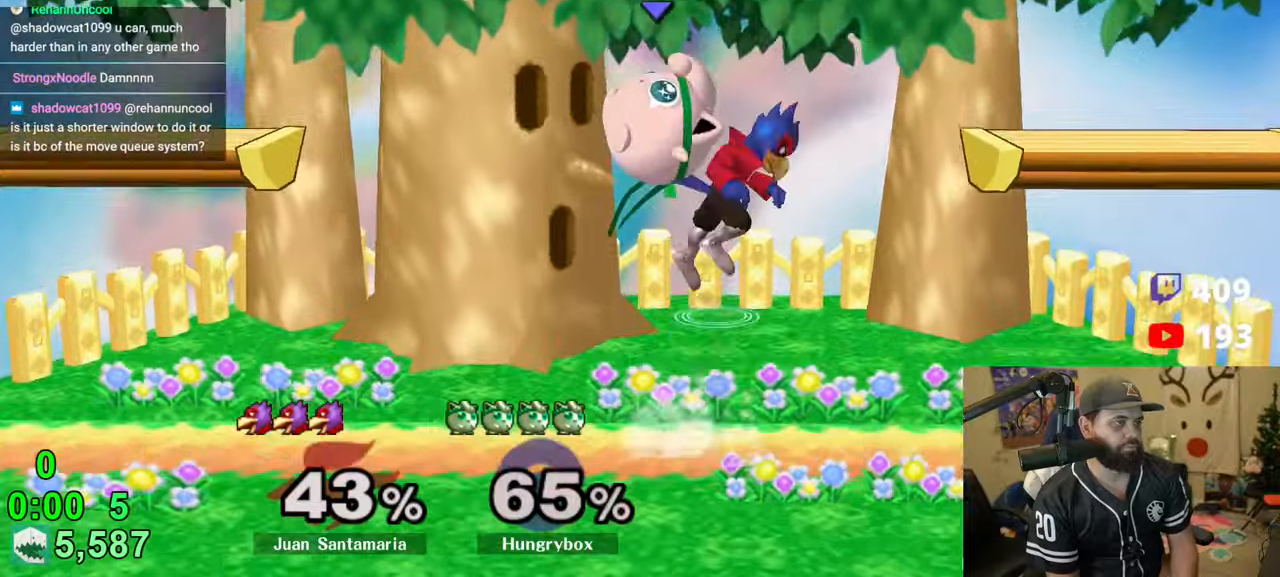
{"buttons": [], "left_stick": "up", "right_stick": "center", "events": [[16, "left_stick", "down-left"], [100, "left_stick", "down-right"], [183, "left_stick", "left"], [333, "R1", "down"], [383, "A", "up"], [466, "R1", "up"], [483, "left_stick", "up"]]}
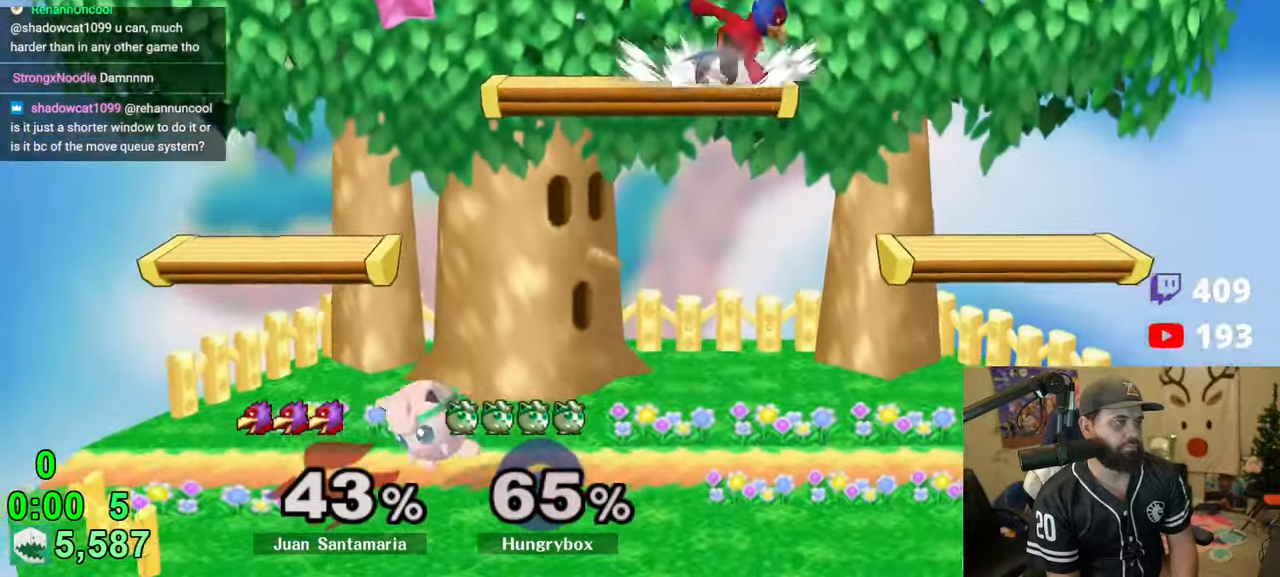
{"buttons": [], "left_stick": "down-left", "right_stick": "center", "events": [[83, "left_stick", "right"], [333, "left_stick", "up-left"], [366, "R1", "down"], [383, "left_stick", "down-left"], [466, "R1", "up"]]}
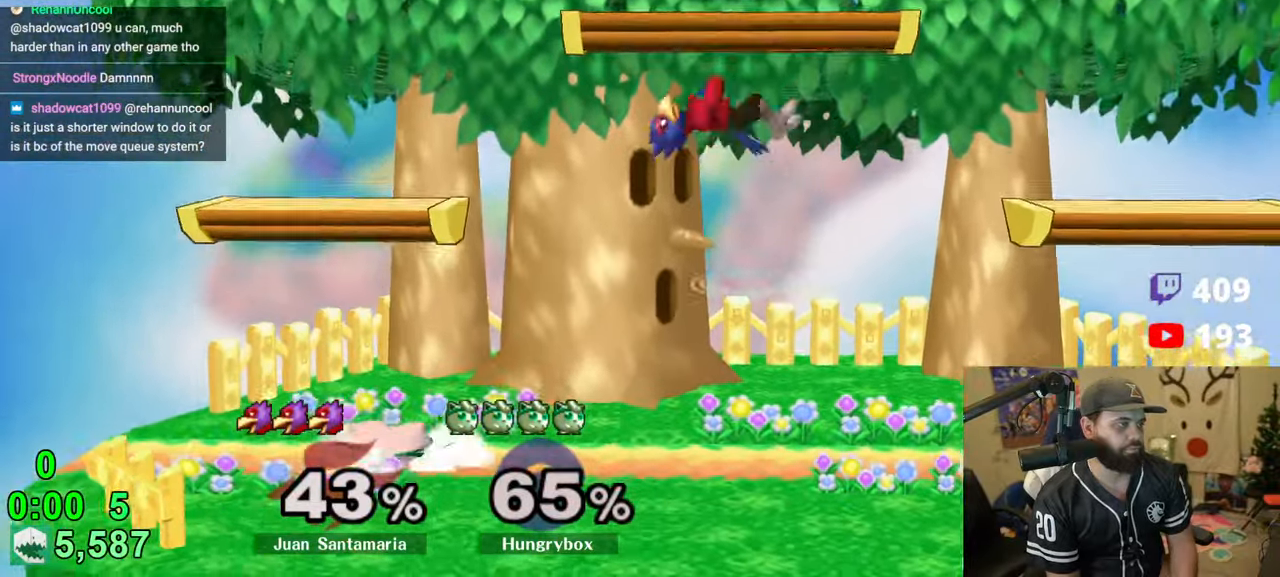
{"buttons": ["R1"], "left_stick": "right", "right_stick": "right", "events": [[33, "left_stick", "center"], [116, "left_stick", "up"], [216, "left_stick", "right"], [300, "left_stick", "left"], [400, "right_stick", "right"], [466, "R1", "down"], [466, "left_stick", "right"]]}
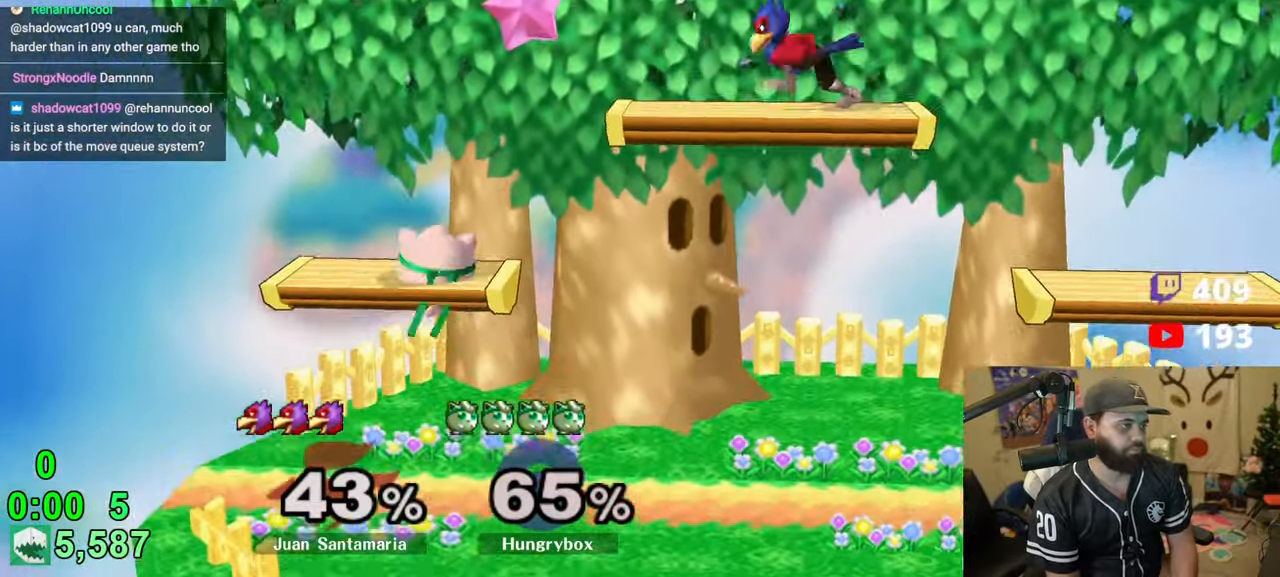
{"buttons": [], "left_stick": "down", "right_stick": "center", "events": [[33, "right_stick", "center"], [66, "R1", "up"], [100, "left_stick", "left"], [216, "left_stick", "right"], [500, "left_stick", "down"]]}
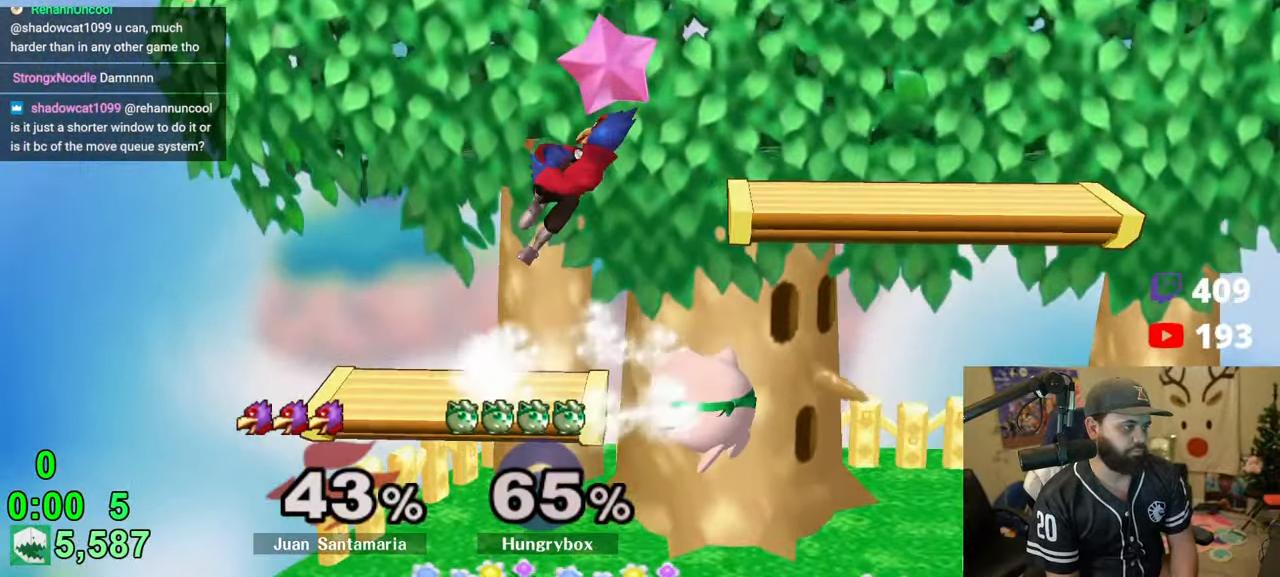
{"buttons": ["Z"], "left_stick": "right", "right_stick": "center", "events": [[50, "left_stick", "left"], [133, "right_stick", "left"], [150, "Z", "down"], [266, "Z", "up"], [283, "right_stick", "center"], [316, "Z", "down"], [383, "Z", "up"], [433, "Z", "down"], [433, "left_stick", "right"]]}
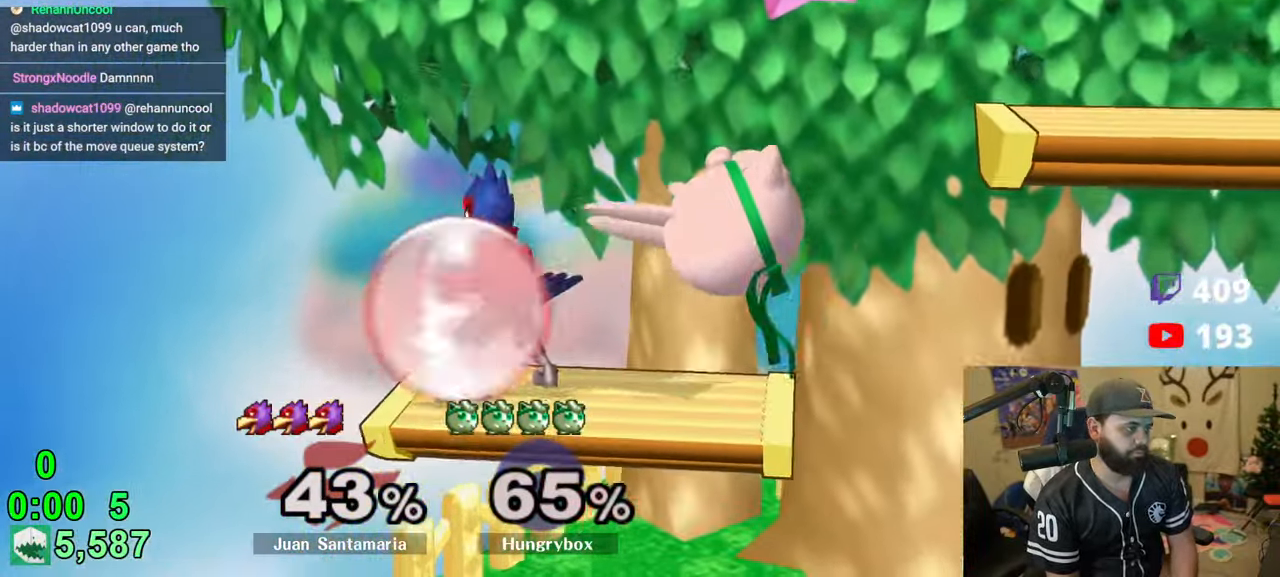
{"buttons": [], "left_stick": "left", "right_stick": "left", "events": [[16, "Z", "up"], [50, "Z", "down"], [116, "Z", "up"], [200, "left_stick", "left"], [266, "left_stick", "down-left"], [366, "left_stick", "left"], [483, "right_stick", "left"]]}
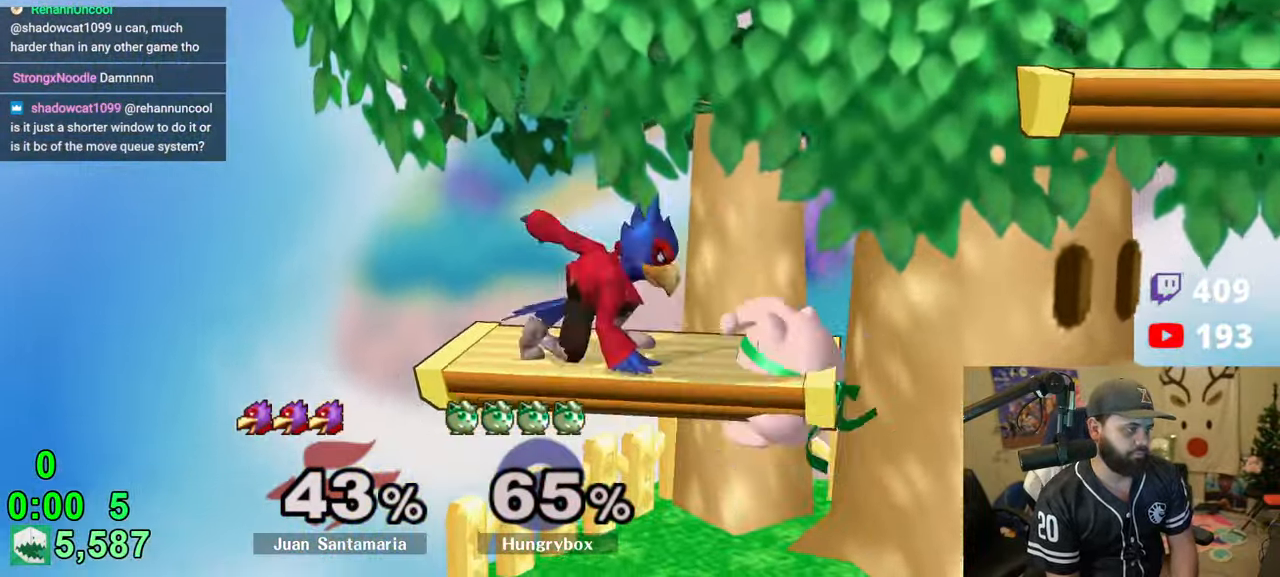
{"buttons": [], "left_stick": "right", "right_stick": "center", "events": [[33, "Z", "down"], [100, "left_stick", "right"], [133, "right_stick", "center"], [366, "Z", "up"]]}
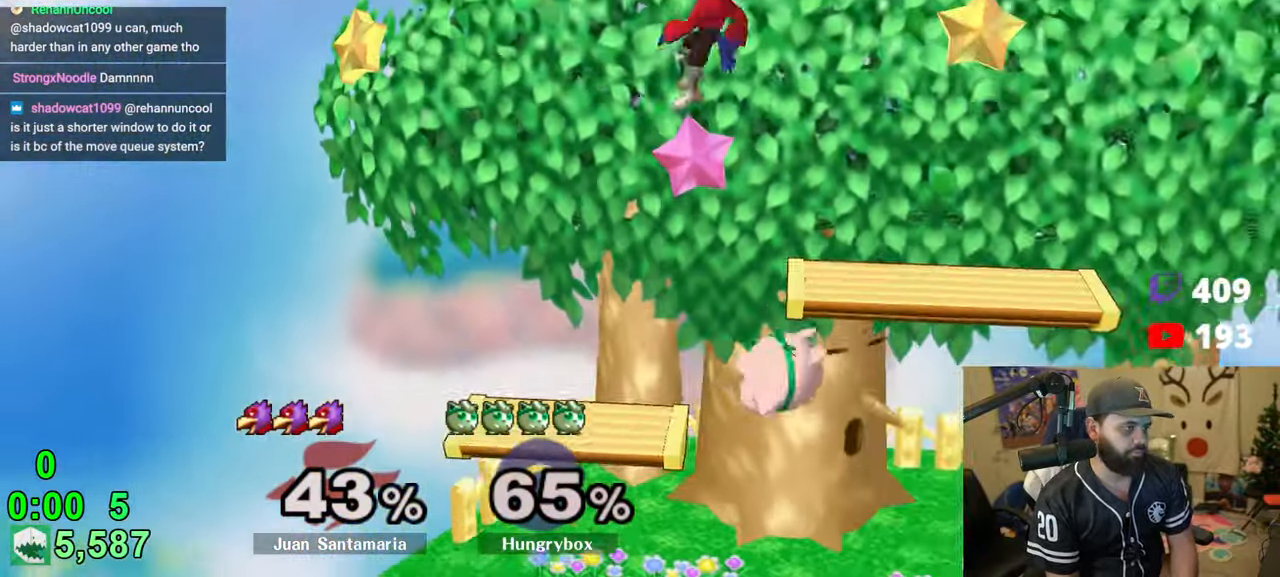
{"buttons": [], "left_stick": "down-right", "right_stick": "center", "events": [[66, "left_stick", "down"], [83, "right_stick", "up"], [133, "Z", "down"], [133, "left_stick", "left"], [183, "Z", "up"], [183, "right_stick", "center"], [233, "Z", "down"], [233, "left_stick", "down"], [266, "Z", "up"], [316, "left_stick", "down-right"], [333, "Z", "down"], [383, "Z", "up"], [433, "Z", "down"], [500, "Z", "up"]]}
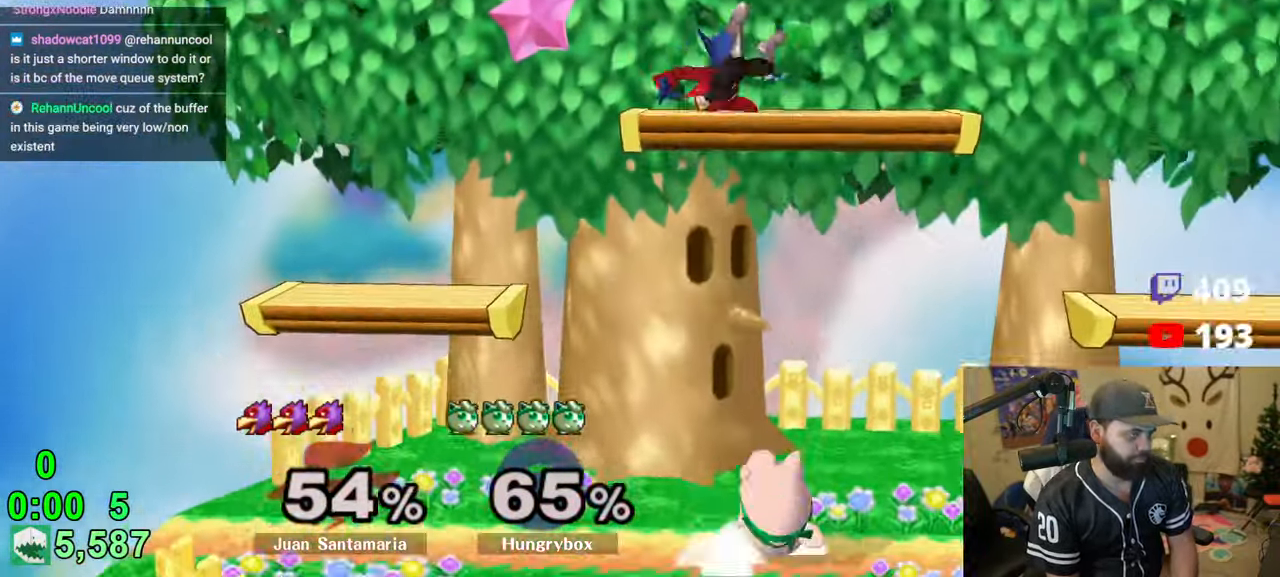
{"buttons": [], "left_stick": "up-right", "right_stick": "center", "events": [[16, "R1", "down"], [50, "left_stick", "center"], [100, "R1", "up"], [166, "left_stick", "up"], [350, "left_stick", "center"], [466, "left_stick", "up-right"]]}
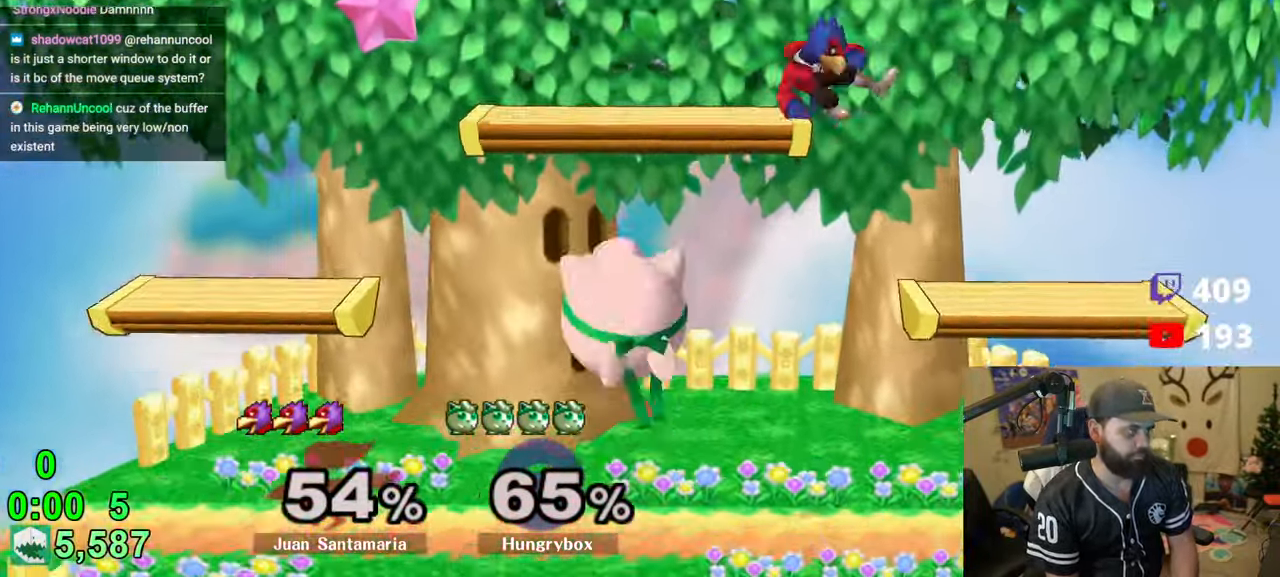
{"buttons": [], "left_stick": "left", "right_stick": "center", "events": [[83, "left_stick", "right"], [100, "right_stick", "up"], [266, "right_stick", "center"], [300, "Z", "down"], [366, "Z", "up"], [400, "Z", "down"], [433, "left_stick", "left"], [466, "Z", "up"]]}
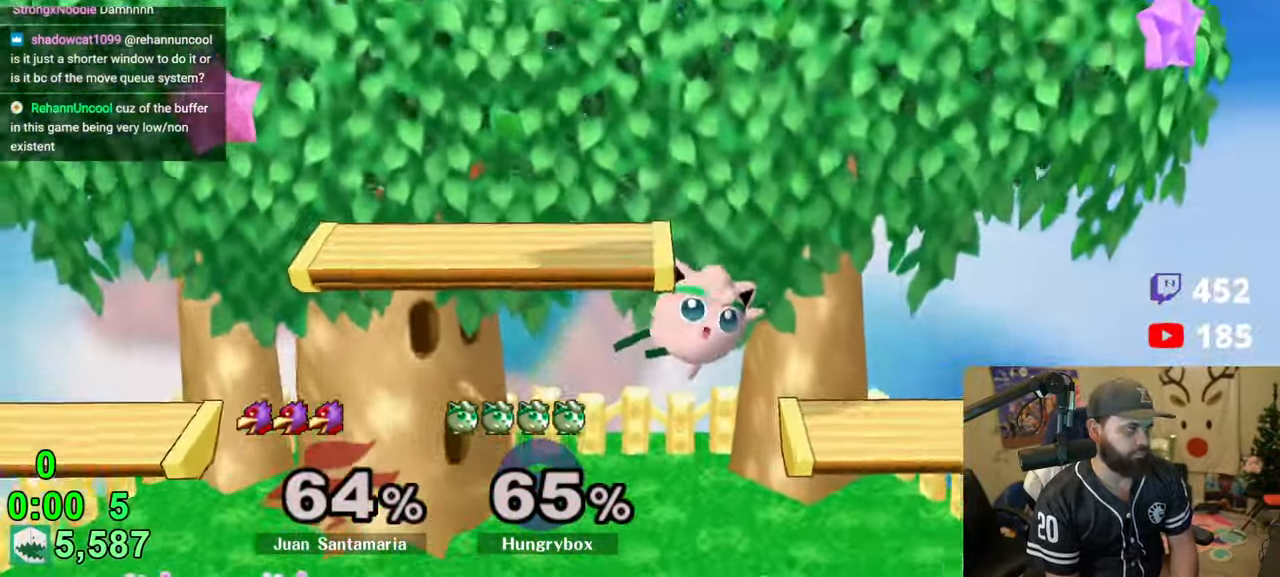
{"buttons": [], "left_stick": "up-left", "right_stick": "center", "events": [[16, "Z", "down"], [83, "Z", "up"], [166, "left_stick", "right"], [300, "left_stick", "up-right"], [383, "right_stick", "up"], [483, "left_stick", "up-left"], [483, "right_stick", "center"]]}
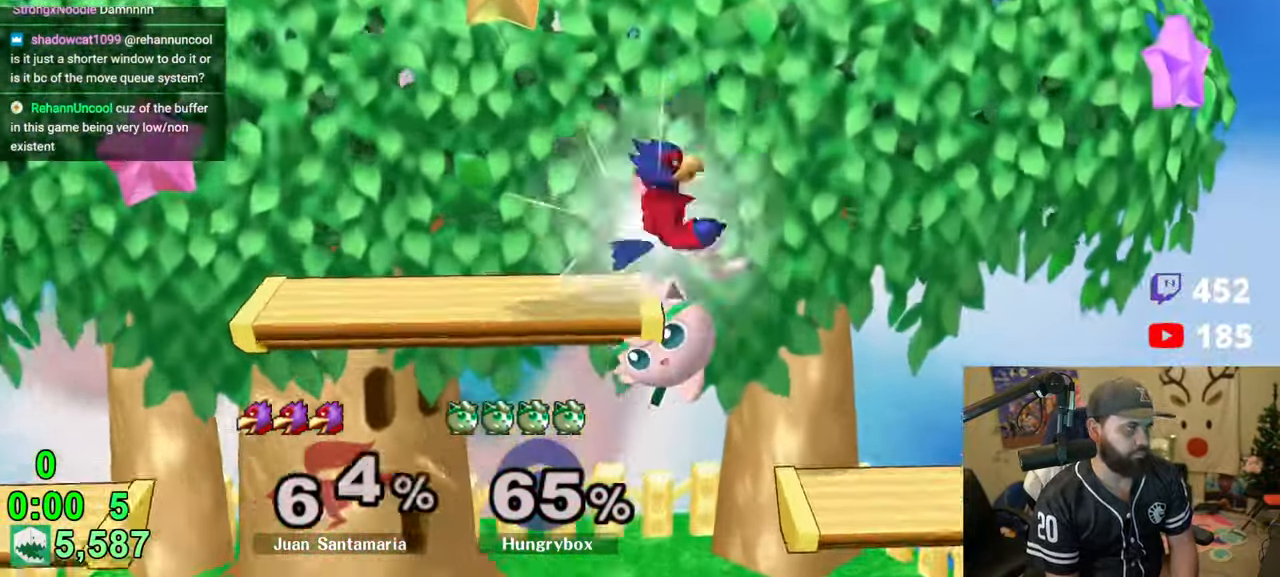
{"buttons": [], "left_stick": "left", "right_stick": "center", "events": [[16, "Z", "down"], [16, "left_stick", "left"], [100, "Z", "up"], [150, "Z", "down"], [150, "left_stick", "center"], [233, "Z", "up"], [383, "left_stick", "left"]]}
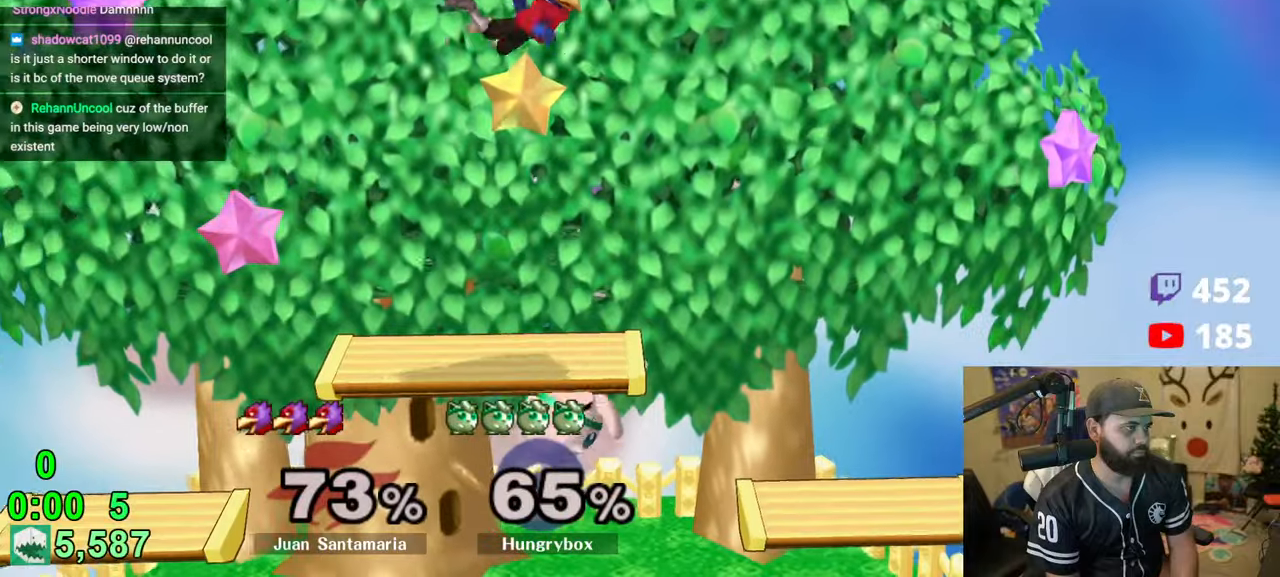
{"buttons": ["Z"], "left_stick": "center", "right_stick": "center", "events": [[50, "left_stick", "up"], [183, "left_stick", "center"], [283, "right_stick", "up"], [350, "Z", "down"], [416, "Z", "up"], [416, "right_stick", "center"], [450, "Z", "down"]]}
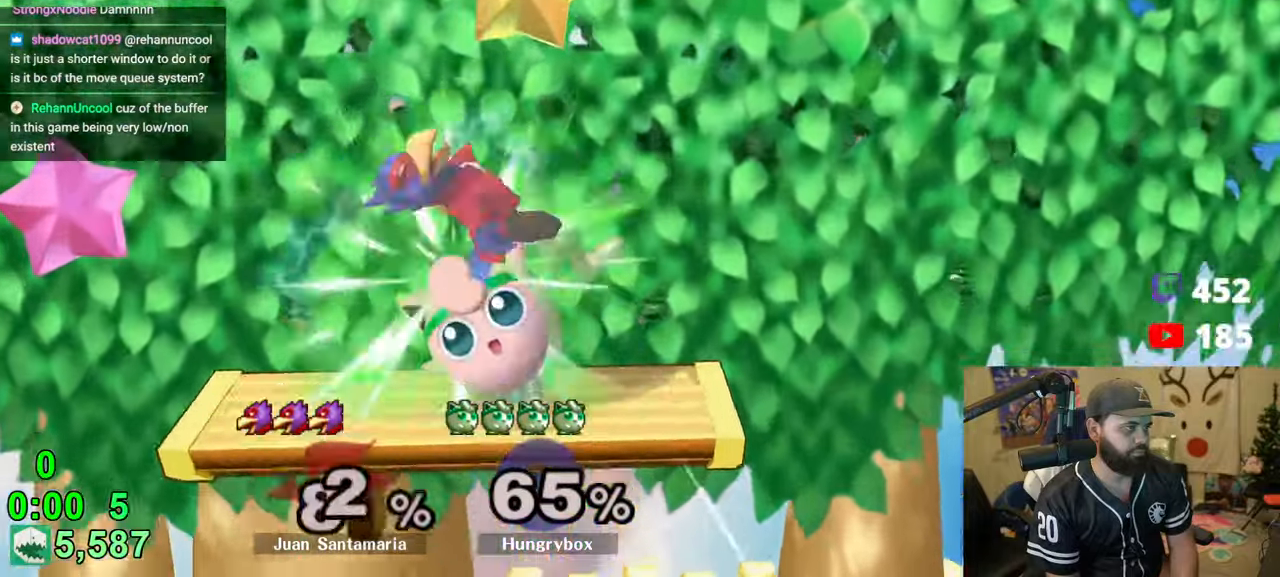
{"buttons": [], "left_stick": "right", "right_stick": "center", "events": [[16, "Z", "up"], [66, "Z", "down"], [150, "Z", "up"], [366, "left_stick", "up"], [483, "left_stick", "right"]]}
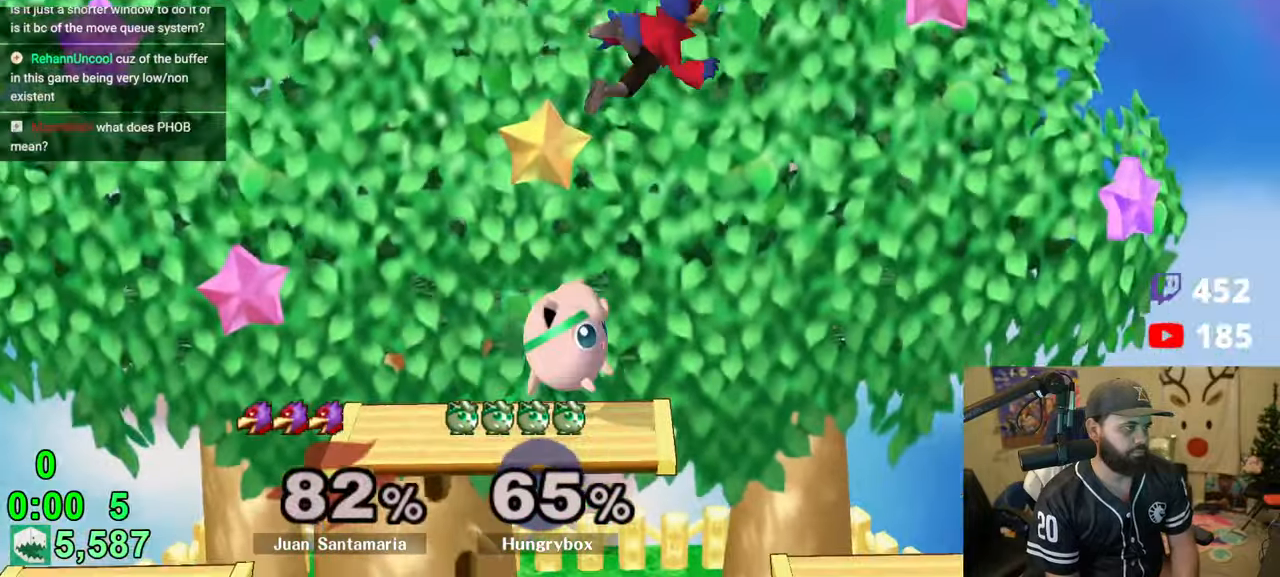
{"buttons": [], "left_stick": "center", "right_stick": "center", "events": [[250, "B", "down"], [250, "left_stick", "down"], [333, "B", "up"], [366, "left_stick", "center"], [433, "Z", "down"], [500, "Z", "up"]]}
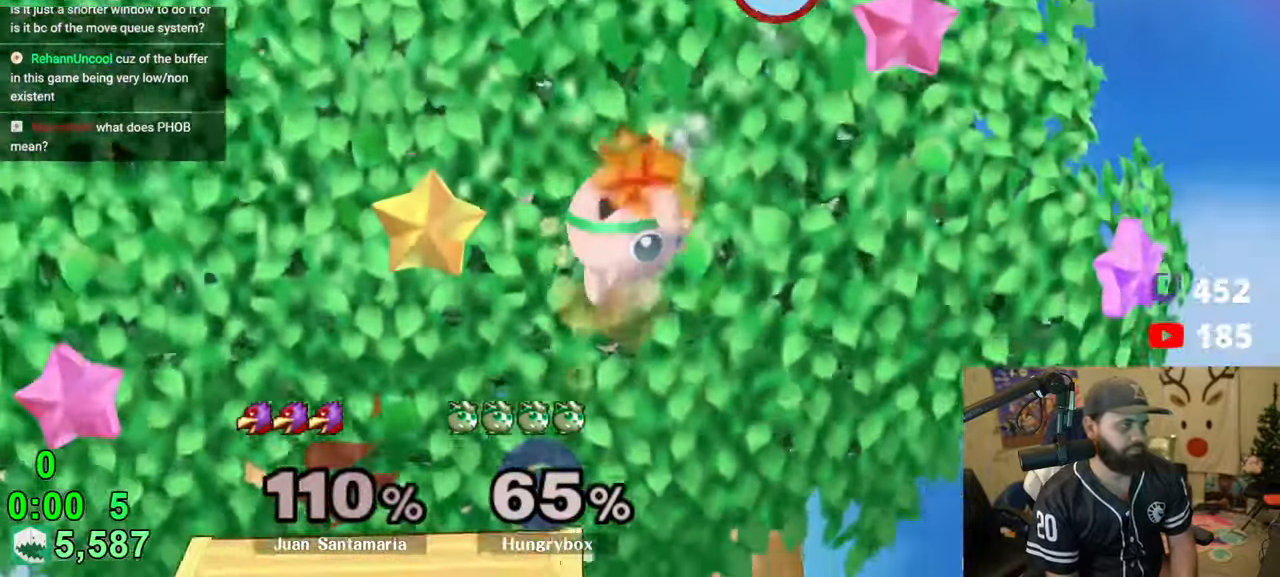
{"buttons": [], "left_stick": "center", "right_stick": "center", "events": []}
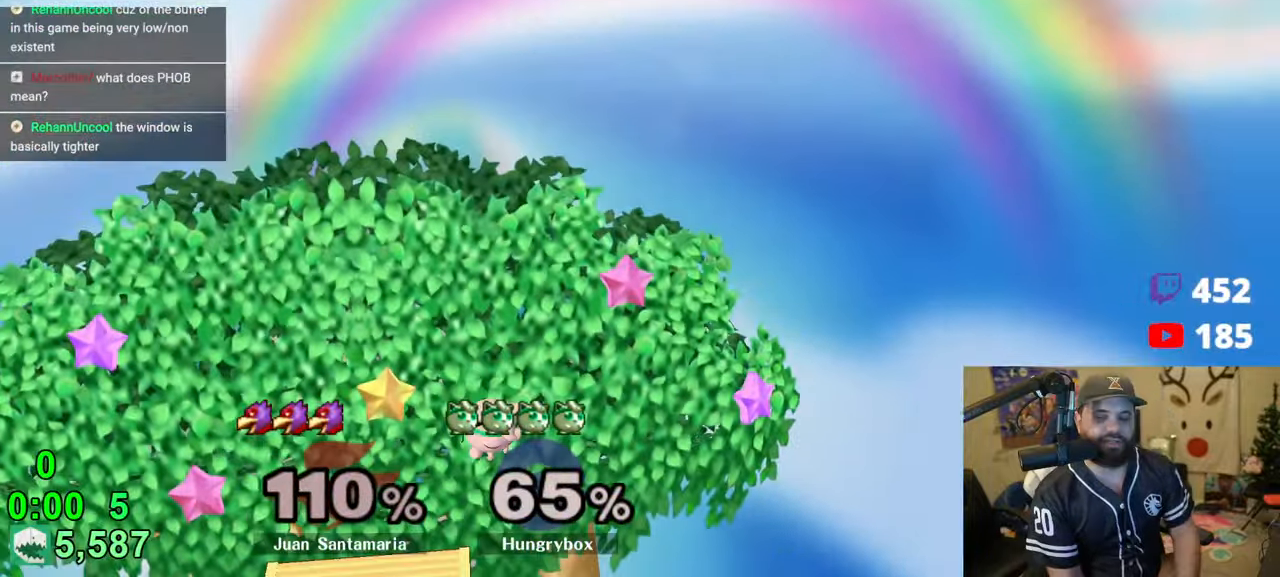
{"buttons": [], "left_stick": "center", "right_stick": "center", "events": []}
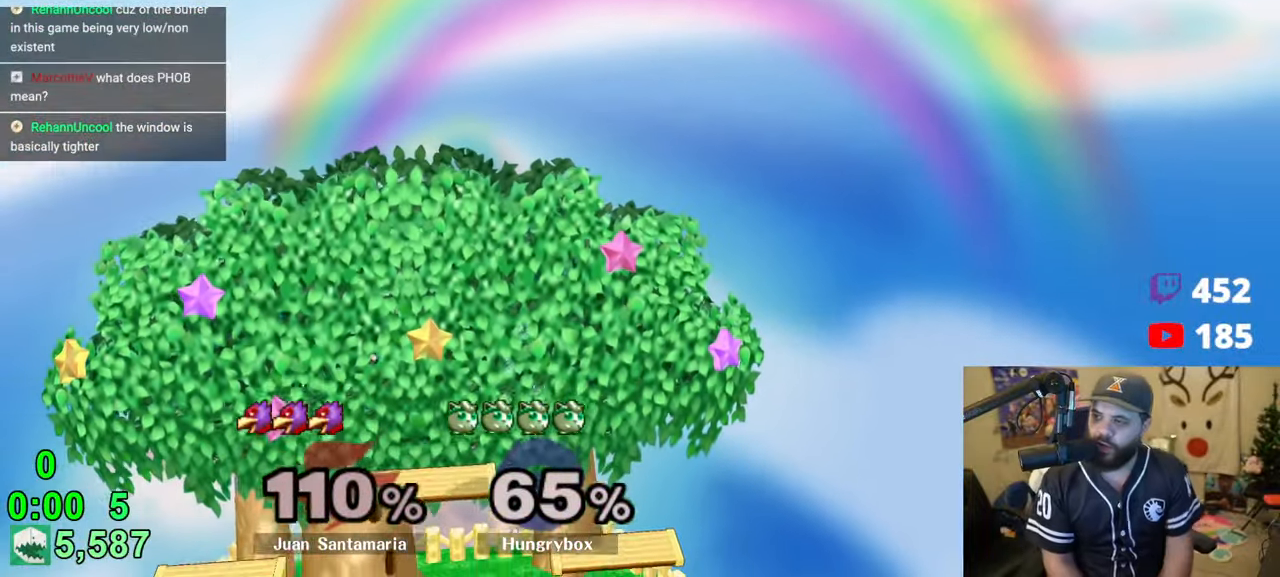
{"buttons": [], "left_stick": "right", "right_stick": "center", "events": [[100, "Z", "down"], [200, "Z", "up"], [400, "left_stick", "left"], [483, "left_stick", "right"]]}
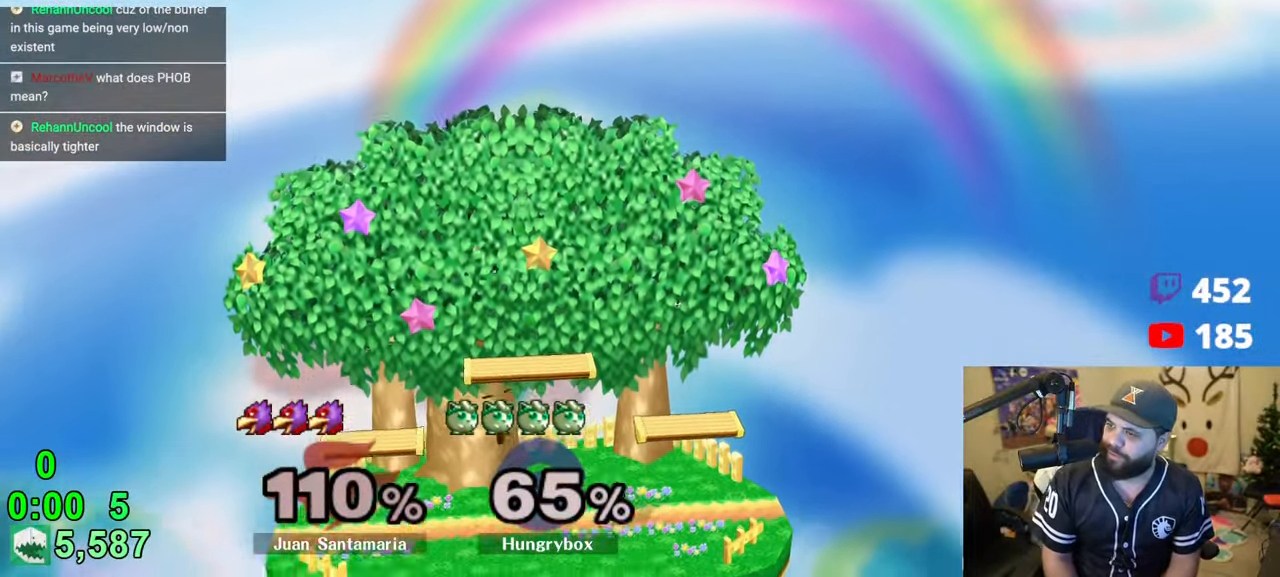
{"buttons": [], "left_stick": "center", "right_stick": "center", "events": [[33, "left_stick", "up-left"], [116, "left_stick", "down-right"], [166, "left_stick", "left"], [233, "left_stick", "right"], [283, "left_stick", "up"], [433, "left_stick", "center"]]}
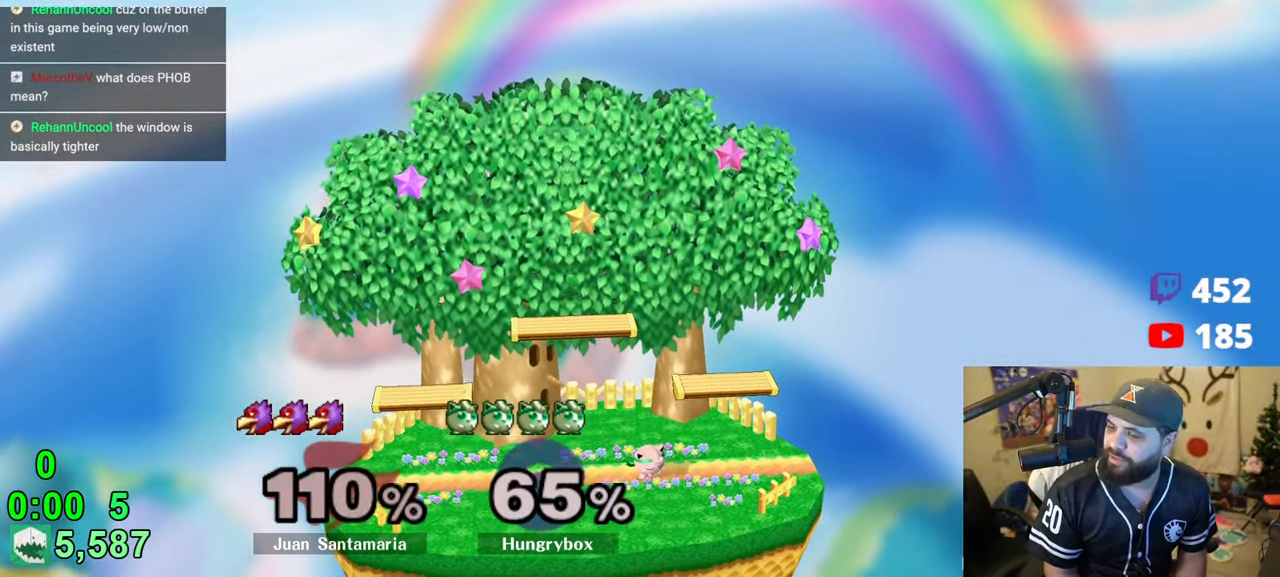
{"buttons": [], "left_stick": "center", "right_stick": "center", "events": []}
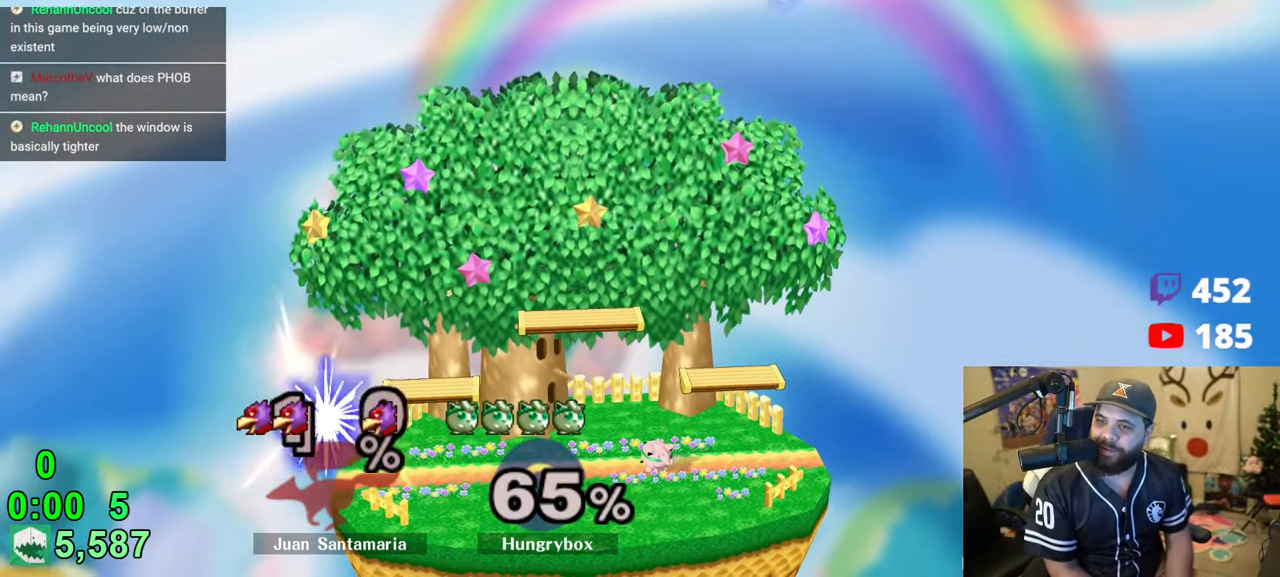
{"buttons": [], "left_stick": "center", "right_stick": "center", "events": []}
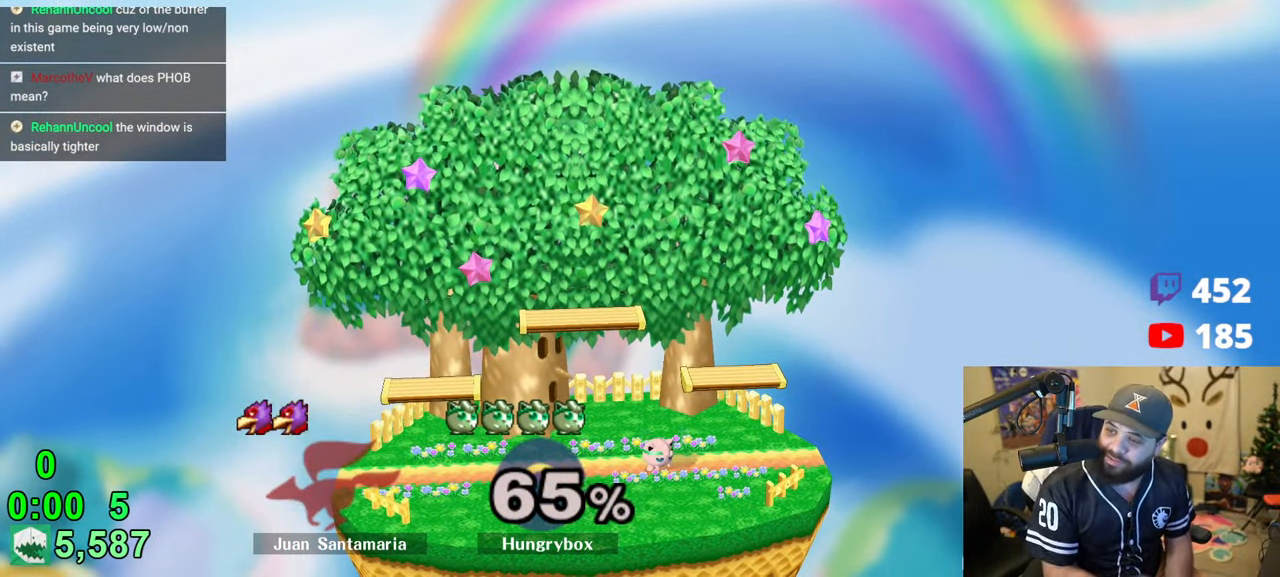
{"buttons": [], "left_stick": "center", "right_stick": "center", "events": []}
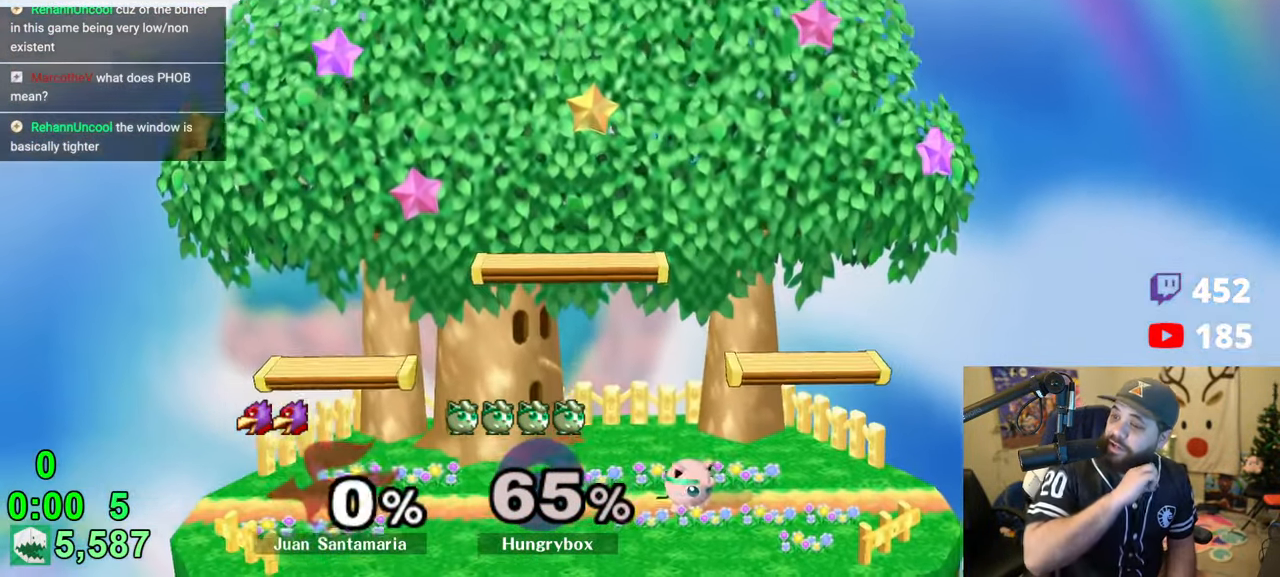
{"buttons": [], "left_stick": "center", "right_stick": "center", "events": []}